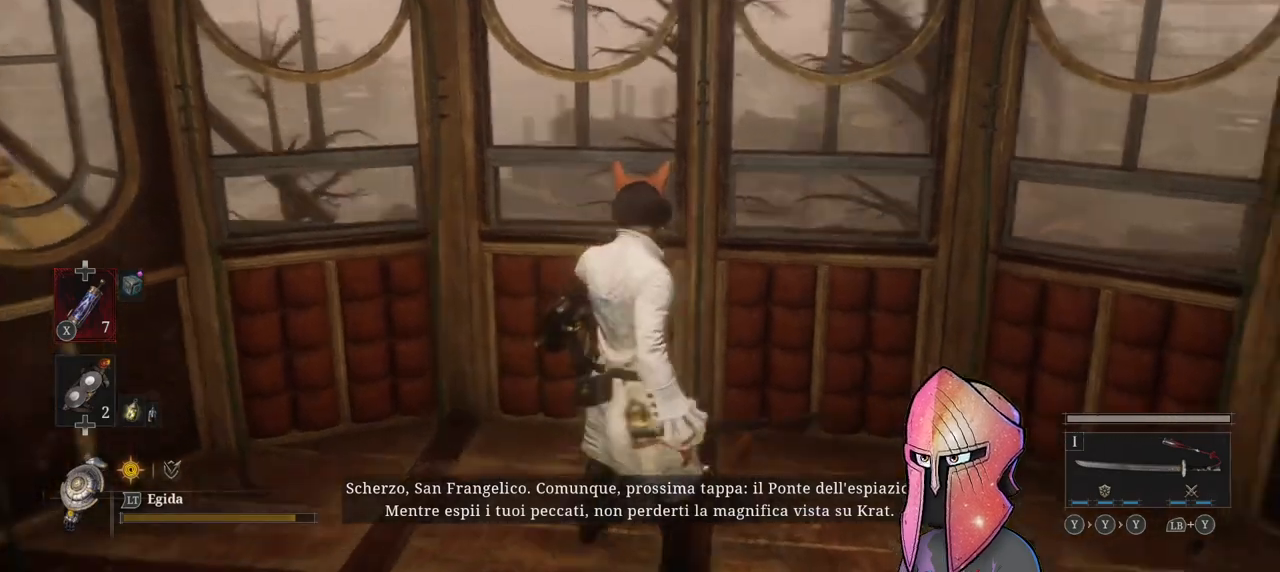
Gameplay with a controller (Xbox layout); each line is a JSON object with the inputs held at the frame after it. "events" lists button and stick changes between this image and that frame as [ms after this image, input, new state], when the widget could be followed in between.
{"buttons": [], "left_stick": "center", "right_stick": "center", "events": [[17, "right_stick", "center"]]}
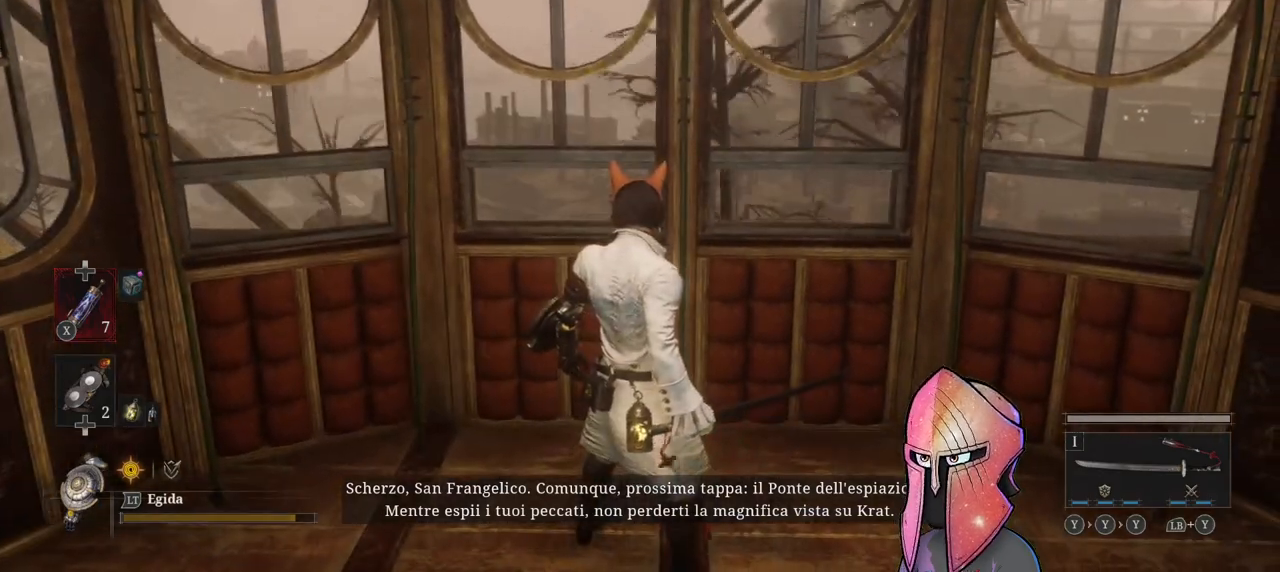
{"buttons": [], "left_stick": "center", "right_stick": "center", "events": [[167, "left_stick", "up"], [217, "right_stick", "up-left"], [317, "left_stick", "center"], [333, "right_stick", "center"]]}
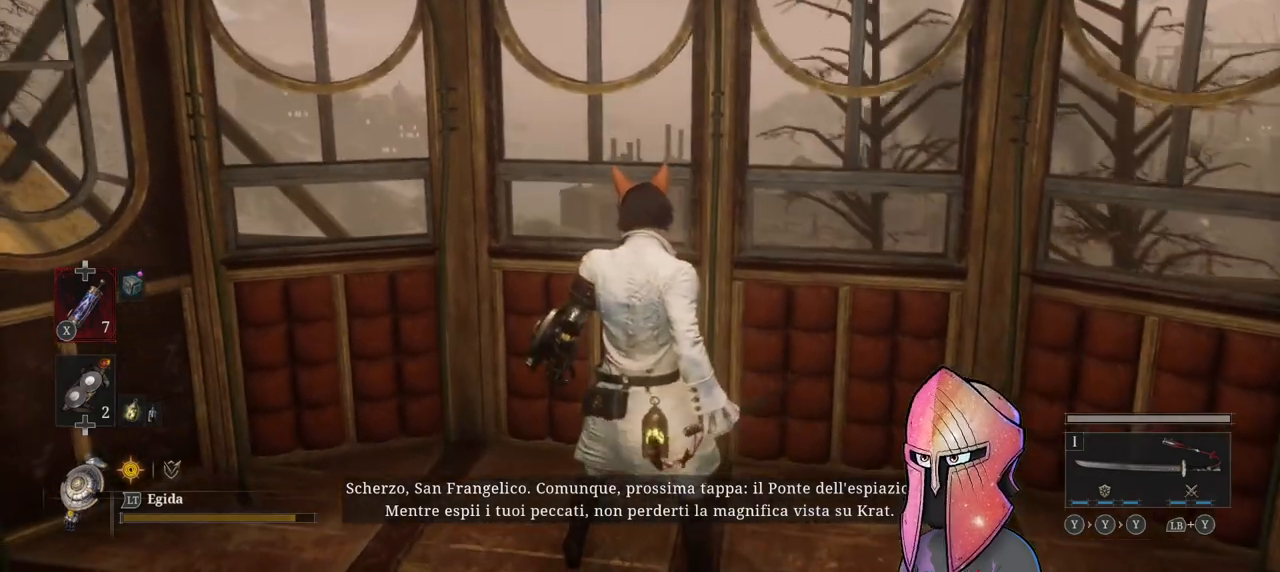
{"buttons": [], "left_stick": "center", "right_stick": "right", "events": [[383, "right_stick", "right"]]}
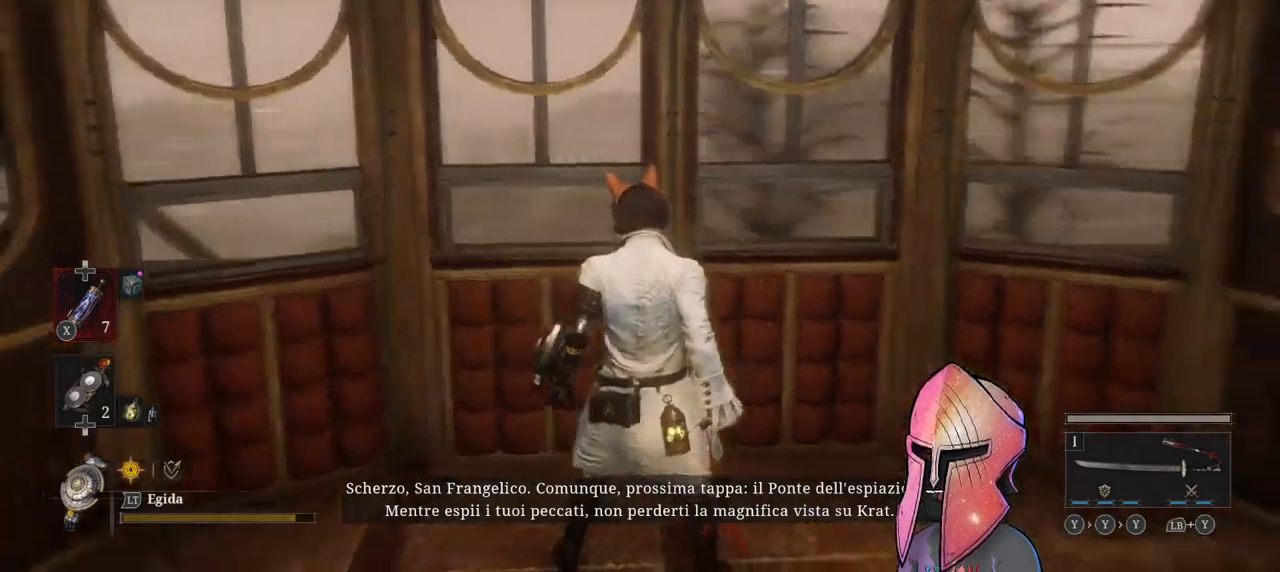
{"buttons": [], "left_stick": "center", "right_stick": "center", "events": [[50, "right_stick", "center"]]}
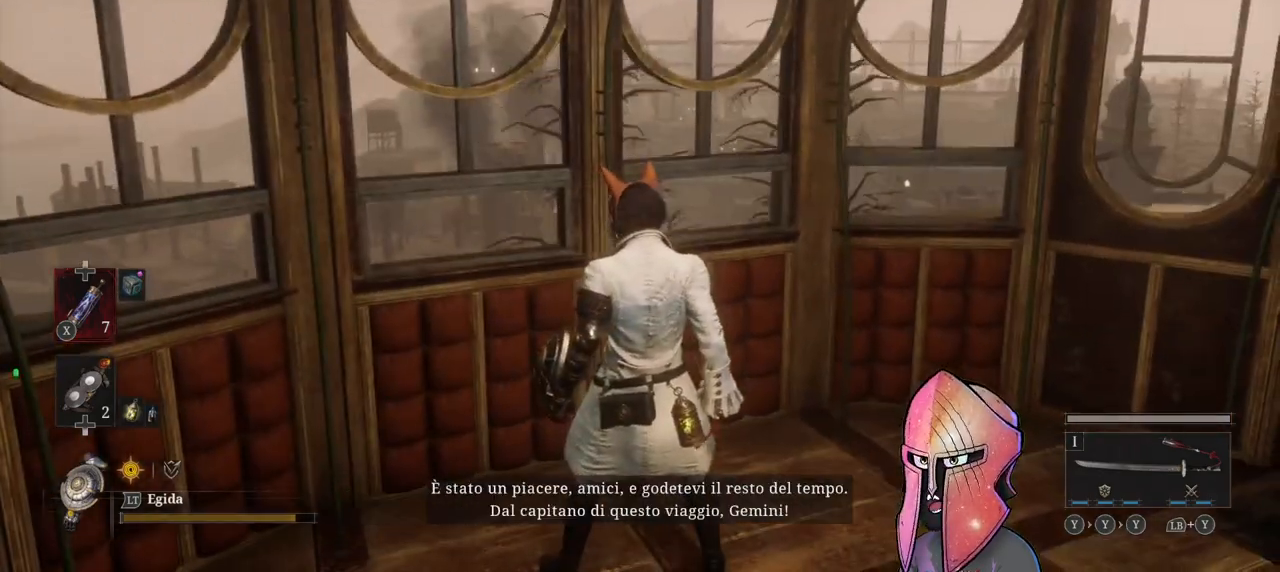
{"buttons": [], "left_stick": "center", "right_stick": "center", "events": [[333, "right_stick", "right"], [483, "right_stick", "center"]]}
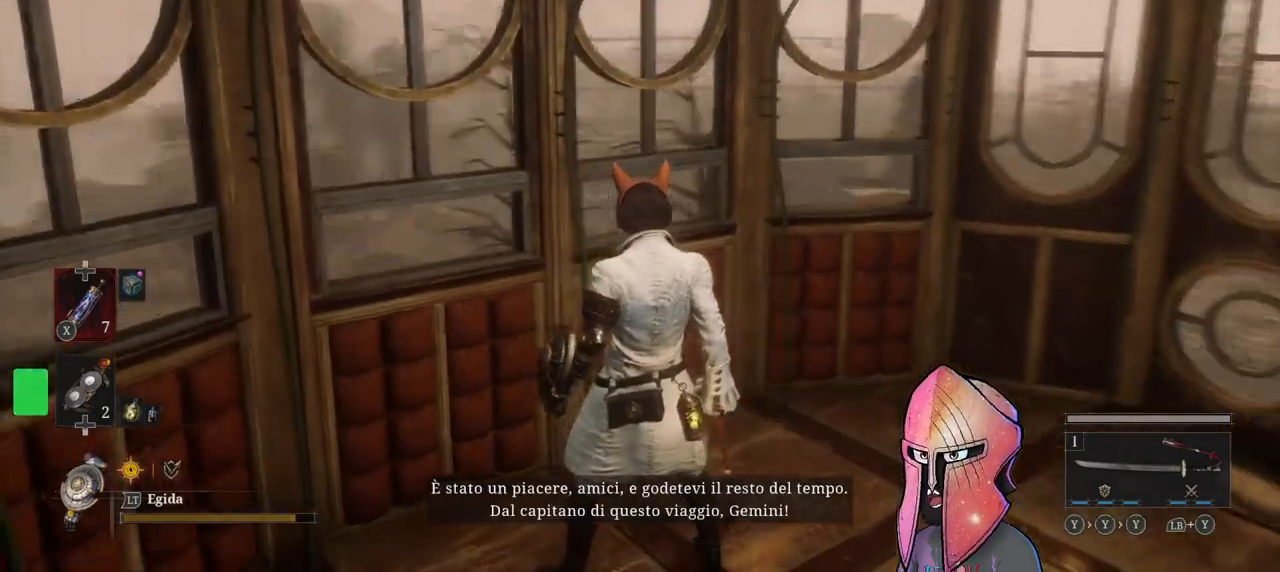
{"buttons": [], "left_stick": "center", "right_stick": "center", "events": [[67, "left_stick", "up-left"], [200, "left_stick", "center"]]}
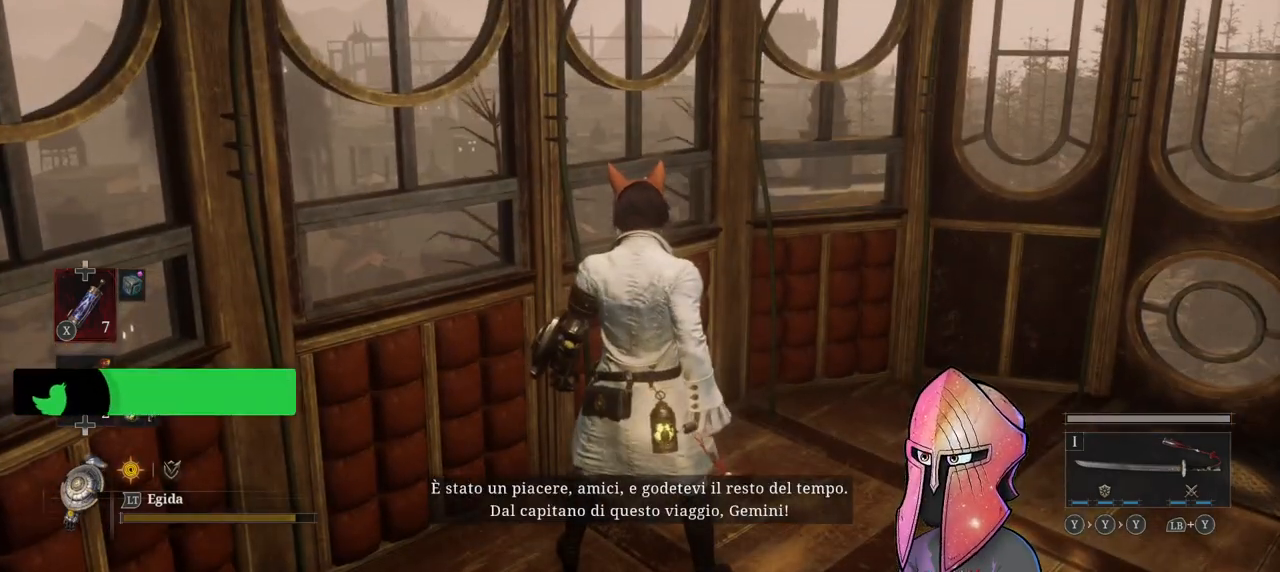
{"buttons": [], "left_stick": "center", "right_stick": "center", "events": [[317, "right_stick", "left"], [450, "right_stick", "center"]]}
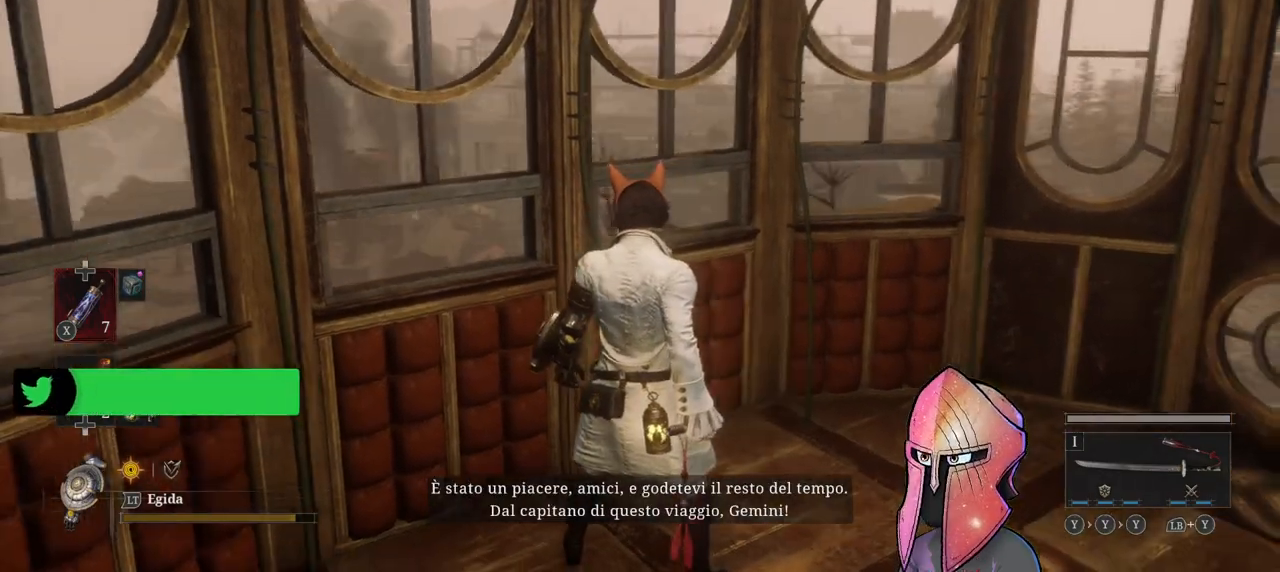
{"buttons": [], "left_stick": "center", "right_stick": "center", "events": []}
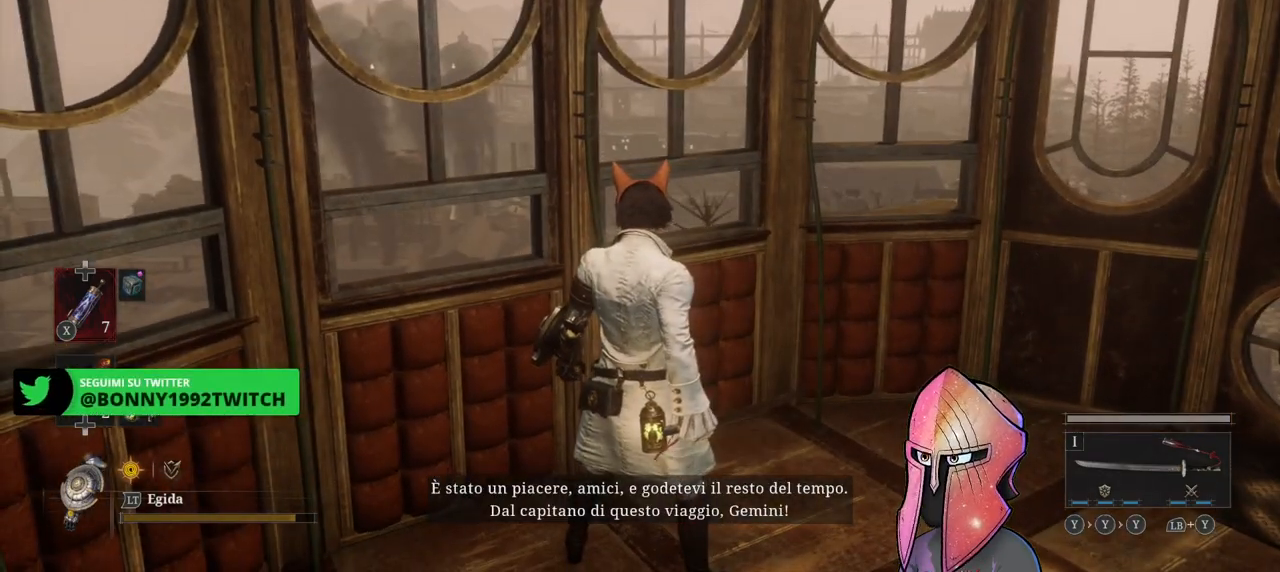
{"buttons": [], "left_stick": "center", "right_stick": "left", "events": [[467, "right_stick", "left"]]}
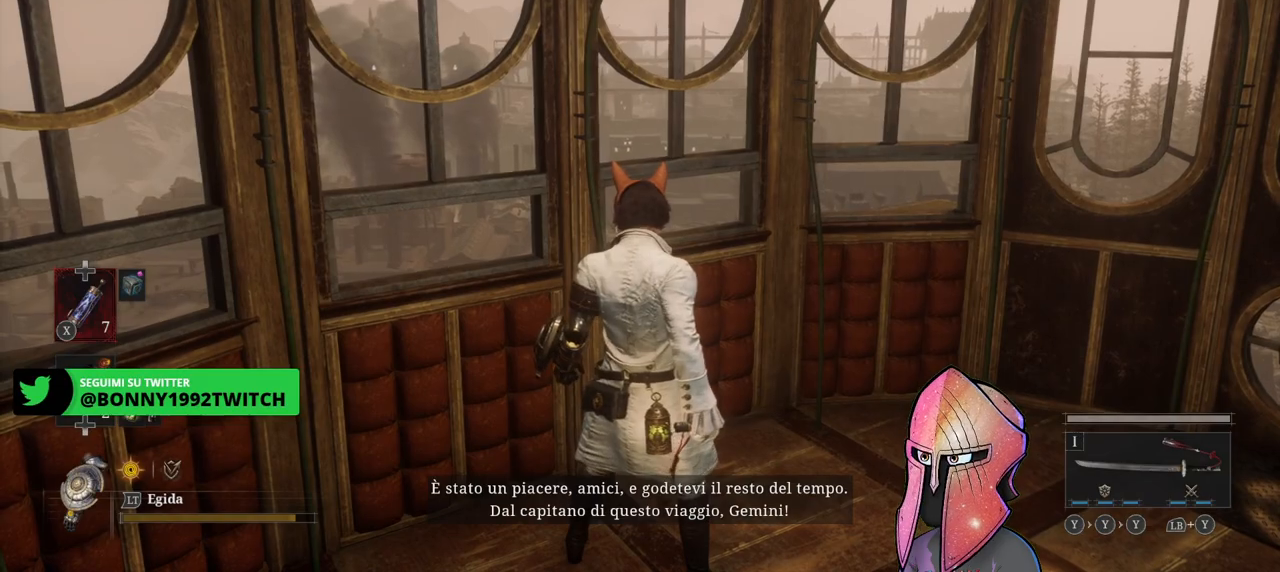
{"buttons": [], "left_stick": "center", "right_stick": "up-right", "events": [[50, "right_stick", "center"], [367, "right_stick", "up-right"]]}
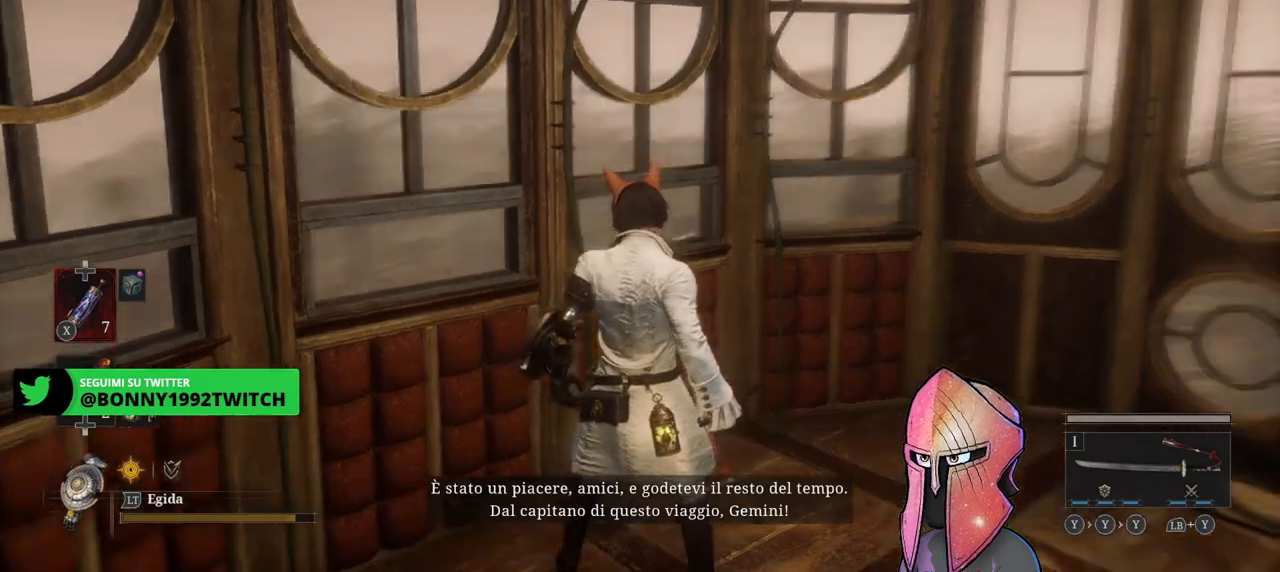
{"buttons": [], "left_stick": "center", "right_stick": "center", "events": [[33, "right_stick", "center"]]}
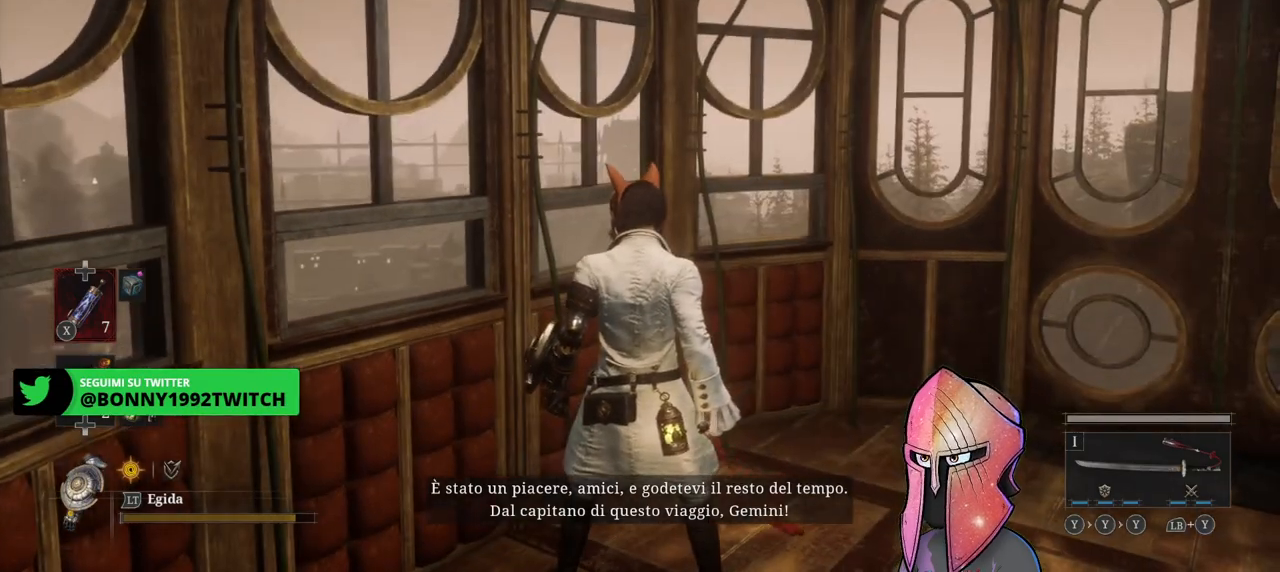
{"buttons": [], "left_stick": "center", "right_stick": "center", "events": [[217, "right_stick", "right"], [367, "right_stick", "center"]]}
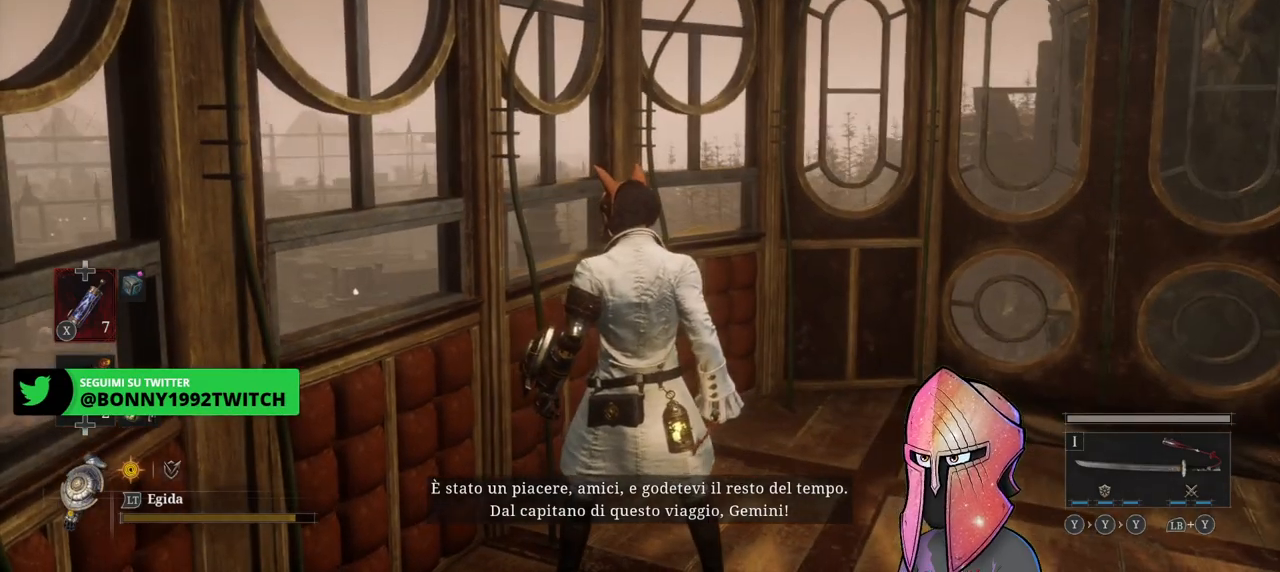
{"buttons": [], "left_stick": "center", "right_stick": "center", "events": [[233, "right_stick", "left"], [367, "right_stick", "center"]]}
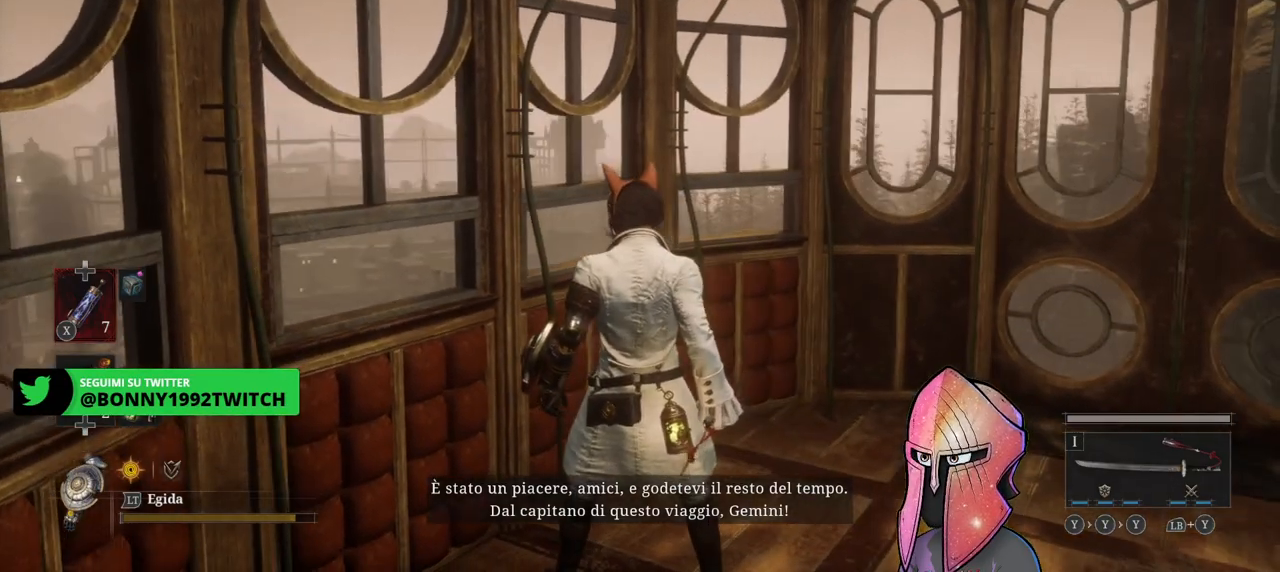
{"buttons": [], "left_stick": "center", "right_stick": "center", "events": [[283, "right_stick", "left"], [383, "right_stick", "center"]]}
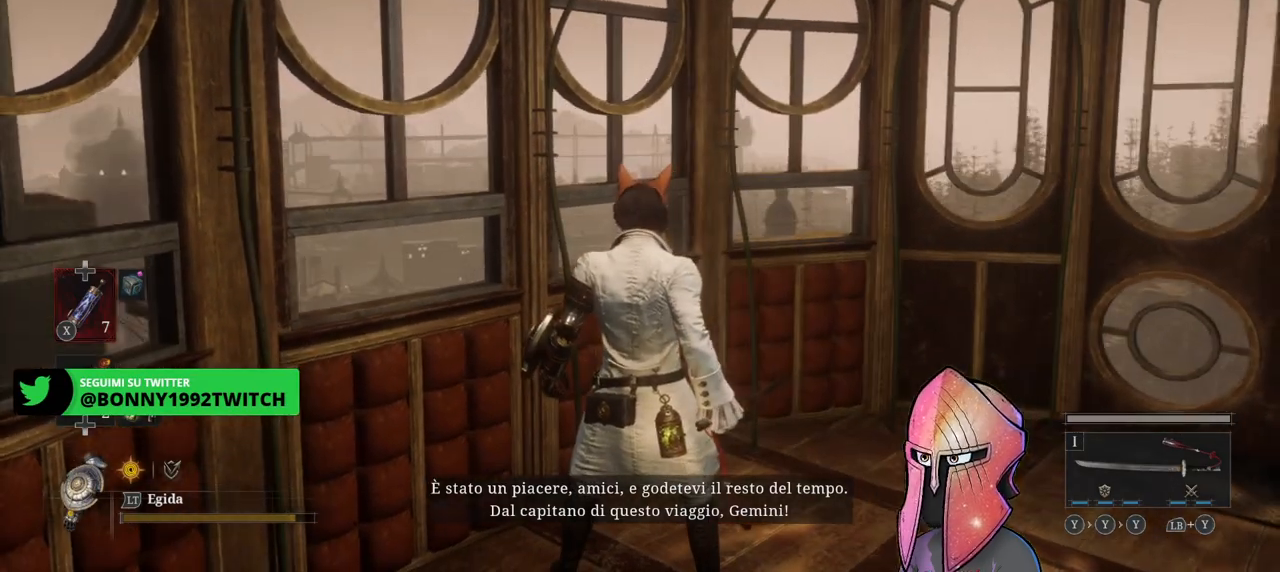
{"buttons": [], "left_stick": "center", "right_stick": "center", "events": []}
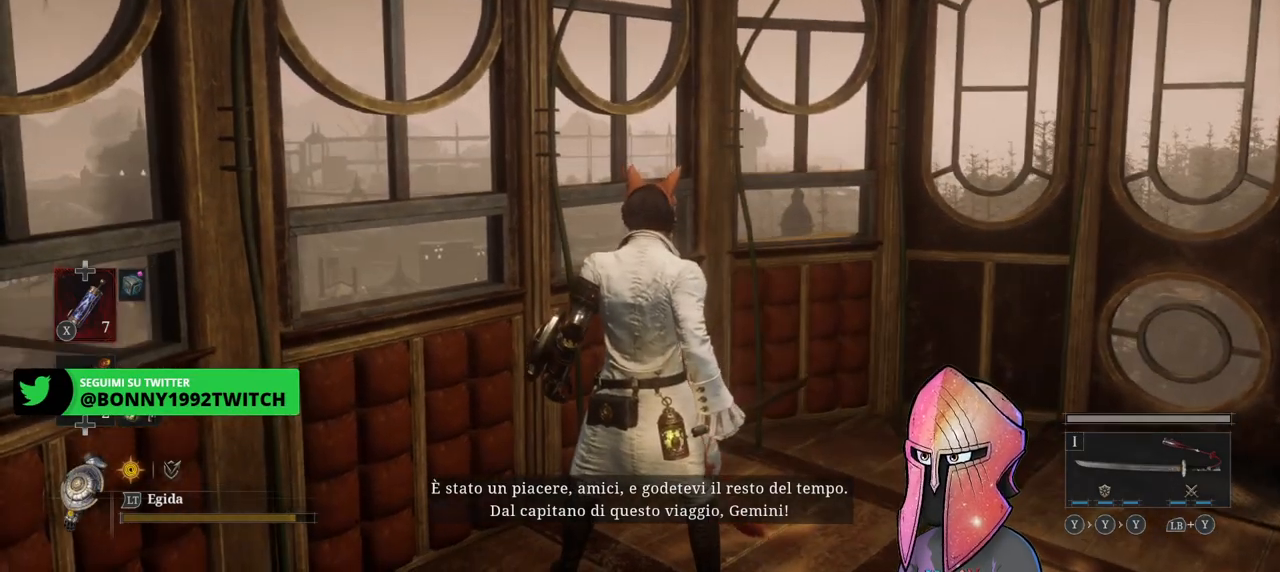
{"buttons": [], "left_stick": "up-right", "right_stick": "center", "events": [[17, "right_stick", "left"], [133, "right_stick", "center"], [250, "left_stick", "up-right"]]}
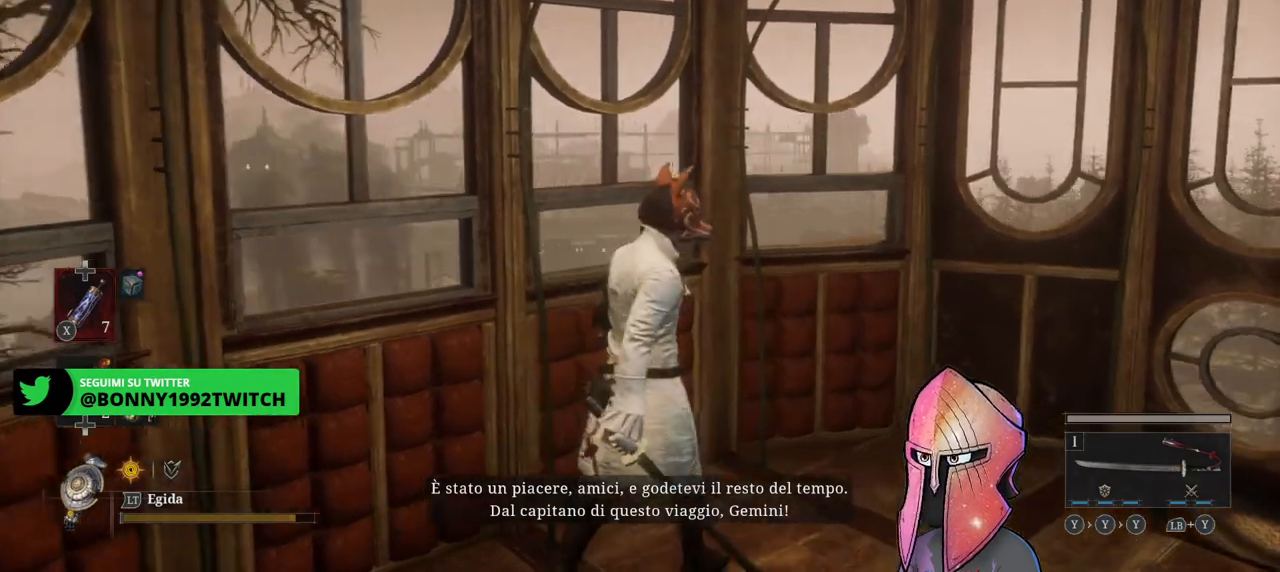
{"buttons": [], "left_stick": "up-right", "right_stick": "center", "events": []}
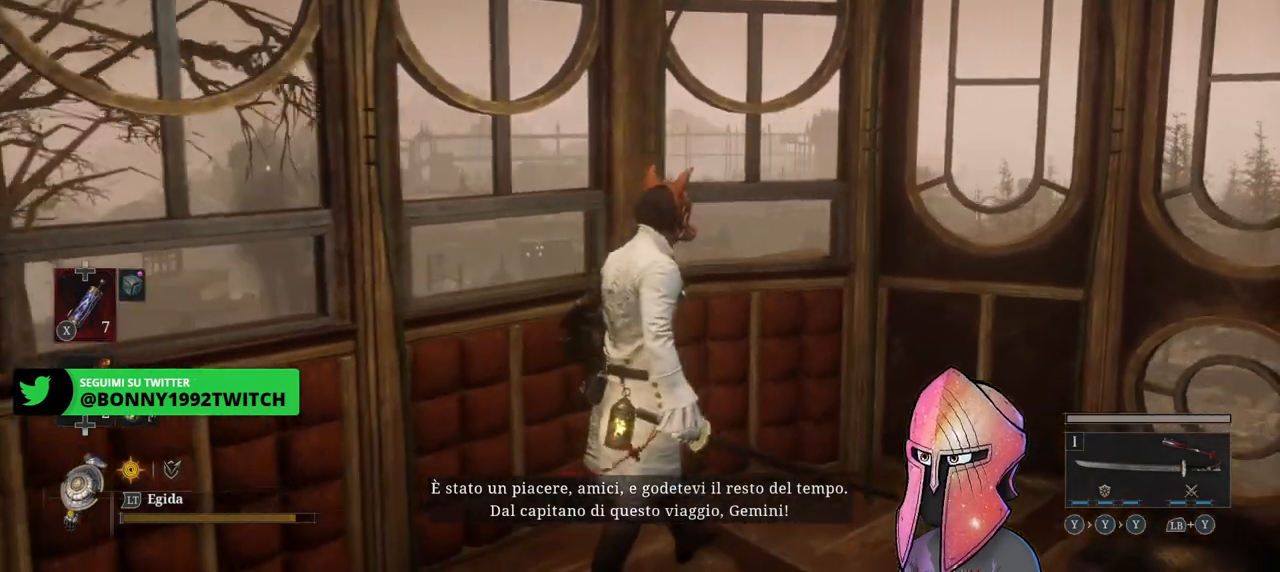
{"buttons": [], "left_stick": "up-right", "right_stick": "center", "events": []}
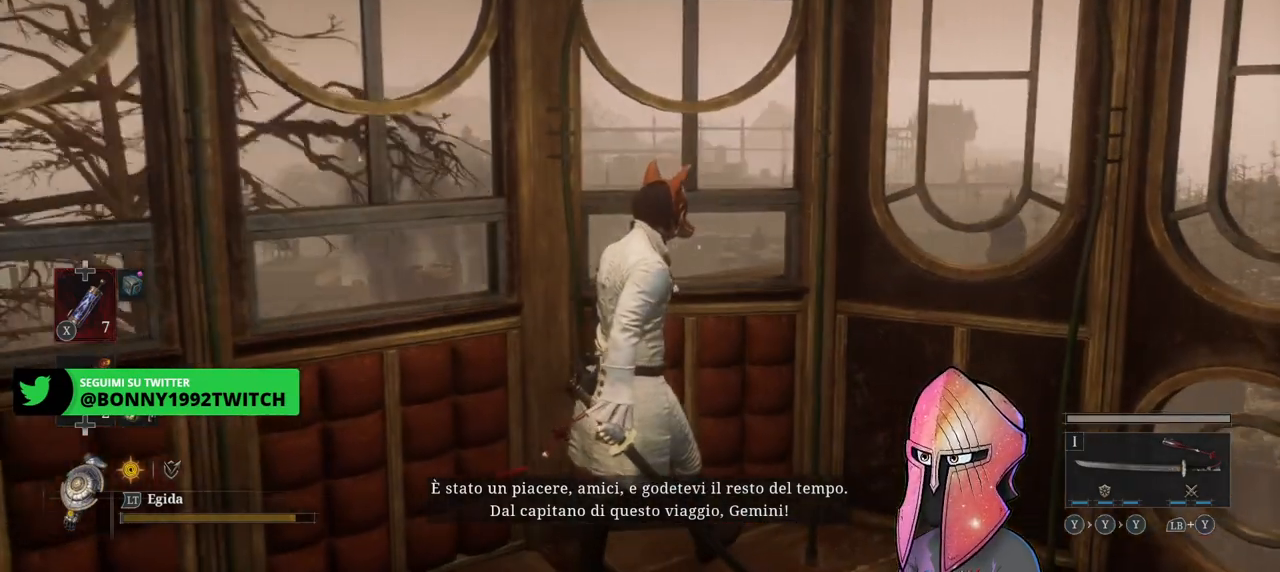
{"buttons": [], "left_stick": "center", "right_stick": "center", "events": [[400, "left_stick", "center"]]}
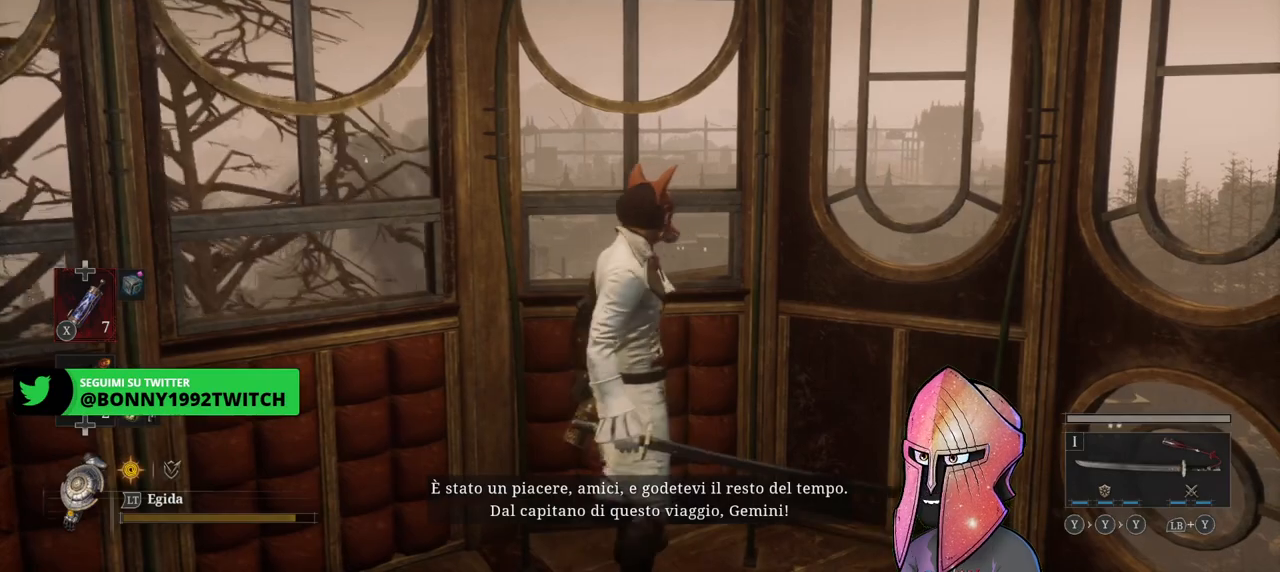
{"buttons": [], "left_stick": "center", "right_stick": "center", "events": [[183, "right_stick", "right"], [333, "right_stick", "center"]]}
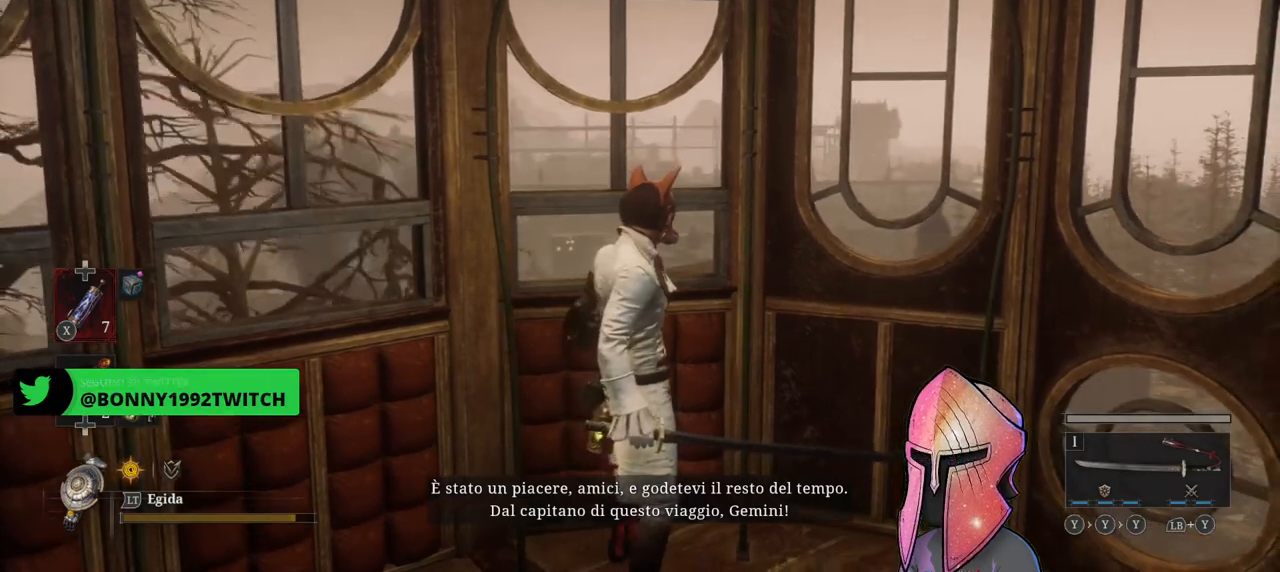
{"buttons": [], "left_stick": "center", "right_stick": "center", "events": []}
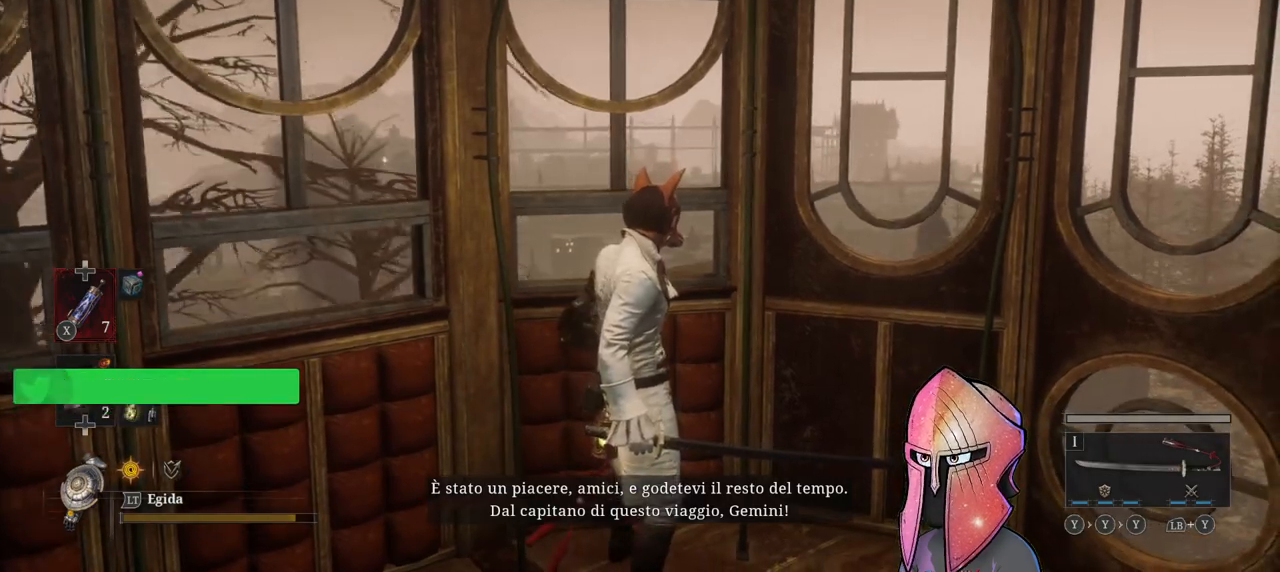
{"buttons": [], "left_stick": "center", "right_stick": "center", "events": [[67, "right_stick", "down-left"], [200, "right_stick", "center"]]}
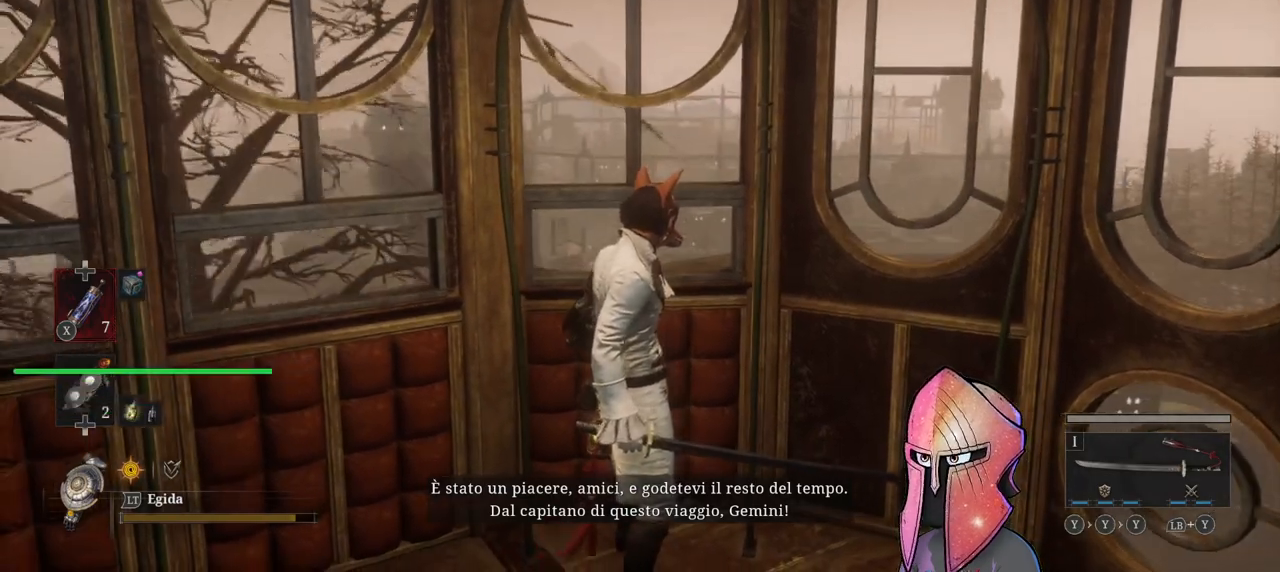
{"buttons": [], "left_stick": "center", "right_stick": "center", "events": []}
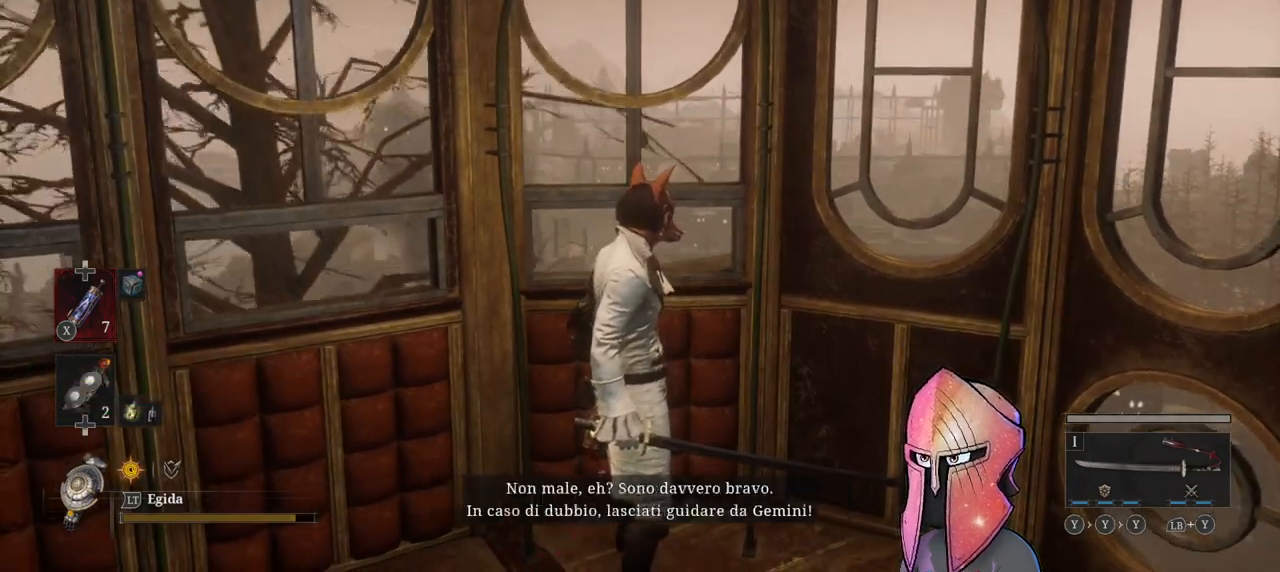
{"buttons": [], "left_stick": "center", "right_stick": "center", "events": [[283, "right_stick", "right"], [500, "right_stick", "center"]]}
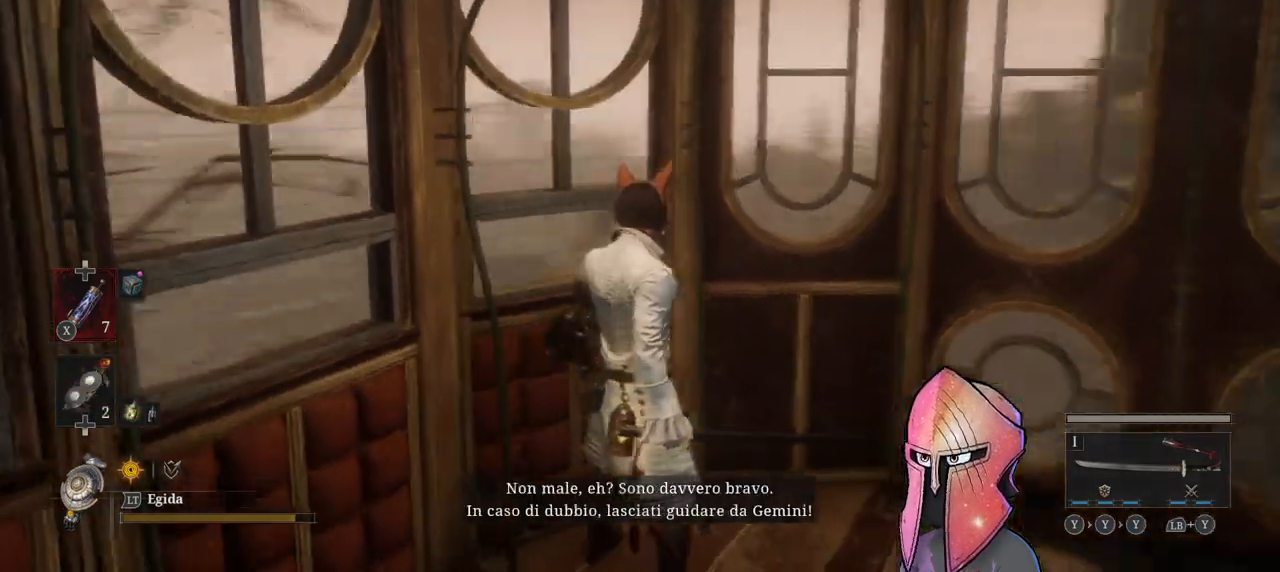
{"buttons": [], "left_stick": "center", "right_stick": "center", "events": [[83, "right_stick", "right"], [300, "right_stick", "center"]]}
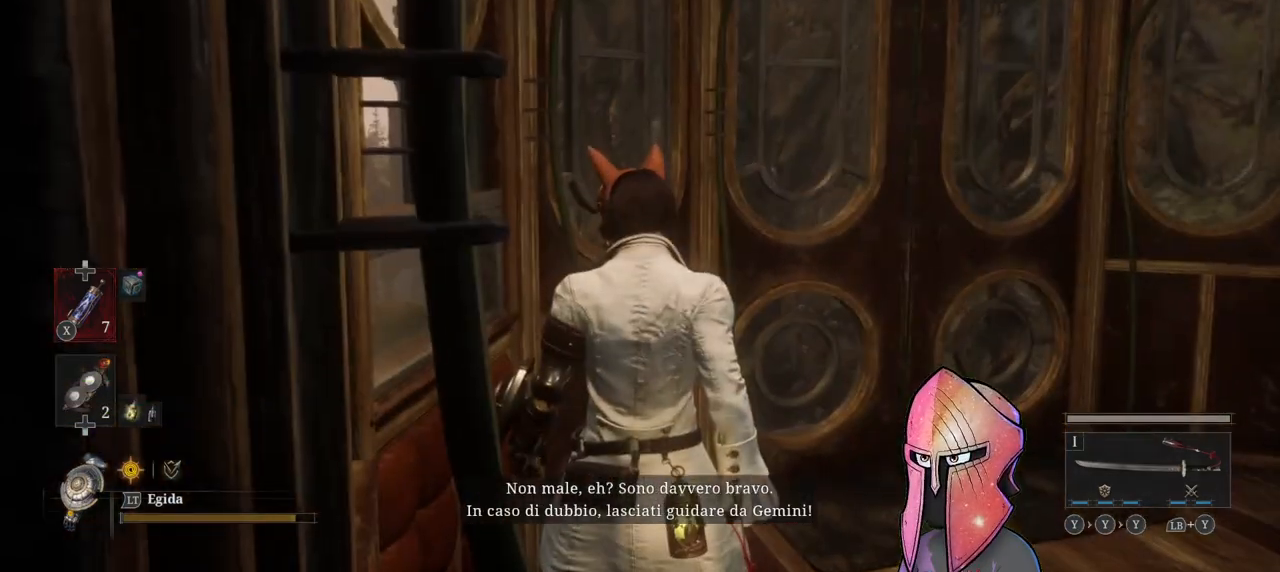
{"buttons": [], "left_stick": "up-right", "right_stick": "right", "events": [[100, "right_stick", "right"], [233, "left_stick", "right"], [400, "left_stick", "up-right"]]}
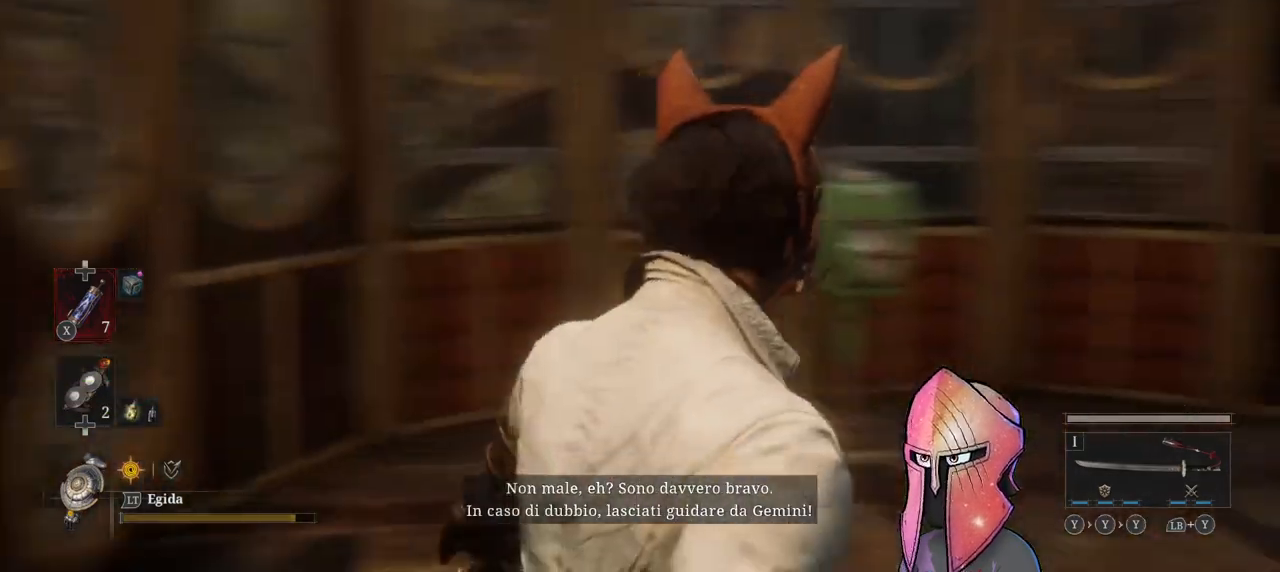
{"buttons": [], "left_stick": "up", "right_stick": "center", "events": [[283, "left_stick", "up"], [350, "right_stick", "center"]]}
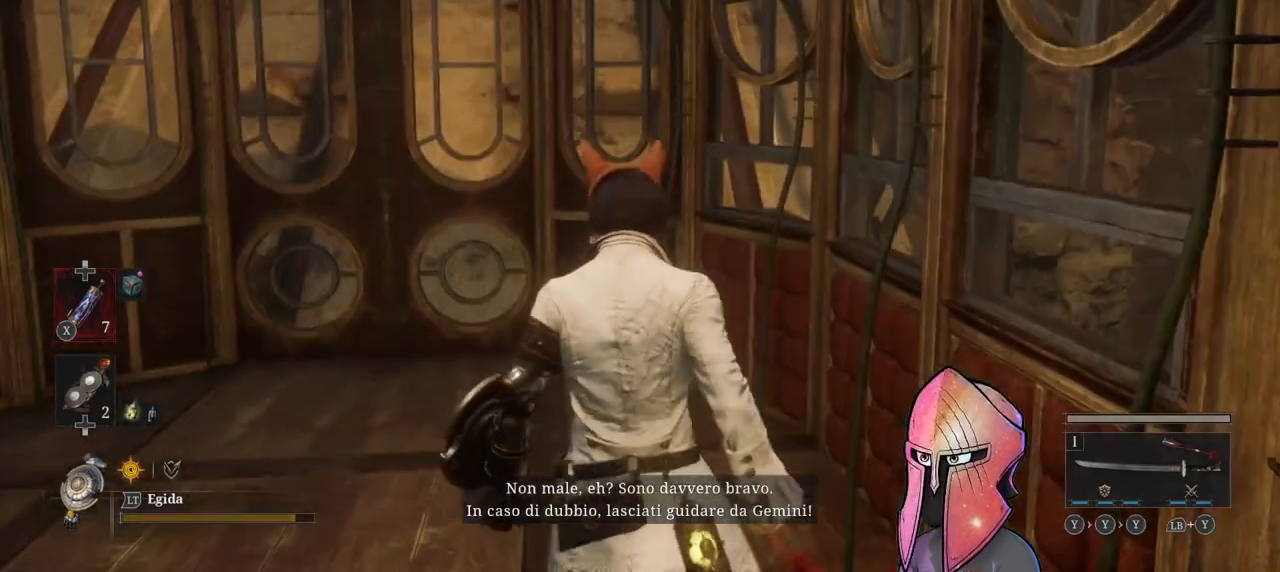
{"buttons": [], "left_stick": "up-left", "right_stick": "center", "events": [[33, "left_stick", "up-left"]]}
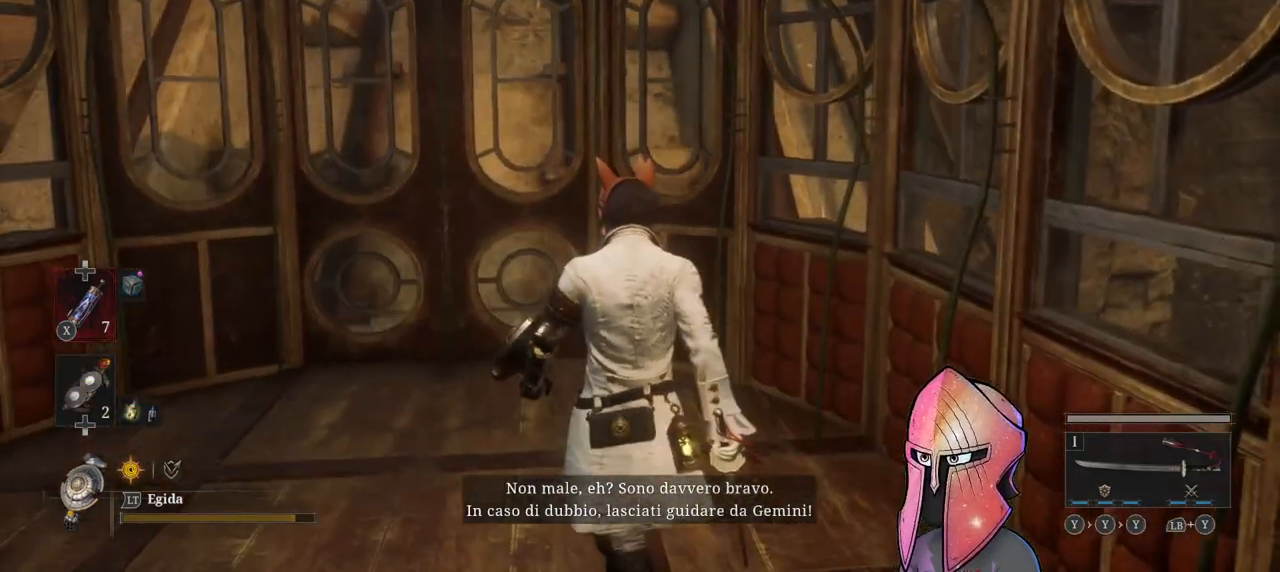
{"buttons": [], "left_stick": "down-left", "right_stick": "center", "events": [[450, "left_stick", "down-left"]]}
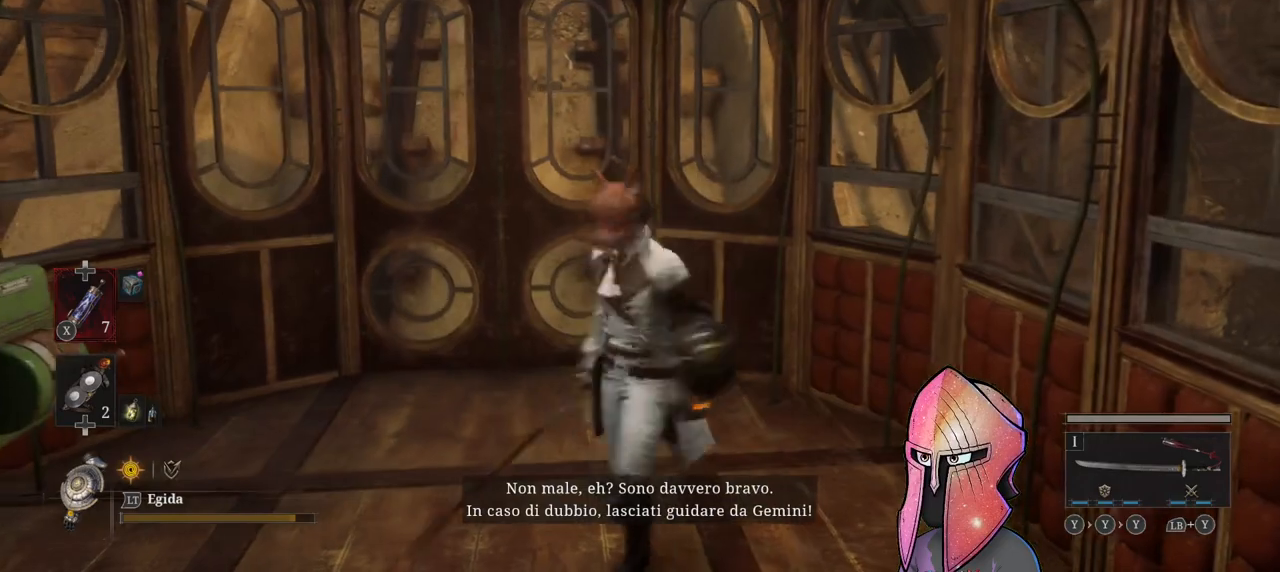
{"buttons": [], "left_stick": "down-right", "right_stick": "center", "events": [[50, "left_stick", "down-right"], [150, "left_stick", "up-right"], [250, "left_stick", "up-left"], [367, "left_stick", "down-left"], [500, "left_stick", "down-right"]]}